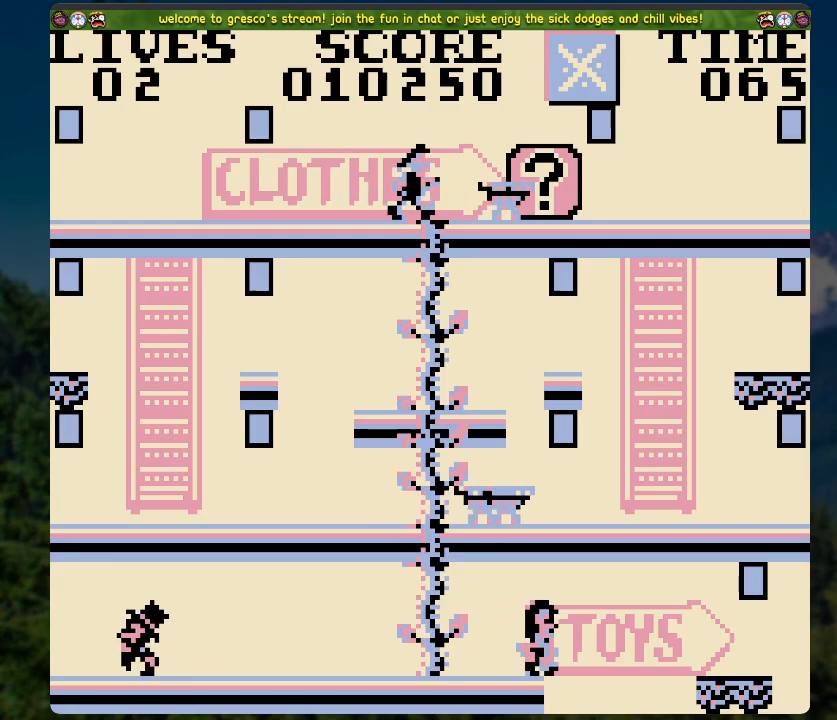
Gameplay with a controller (Xbox layout); each line is a JSON object with the inputs held at the frame after it. "events" lists button and stick changes between this image and that frame as [ms after this image, input, new state], when the widget could be followed in between.
{"buttons": ["A", "DPAD_RIGHT"], "left_stick": "center", "right_stick": "center", "events": []}
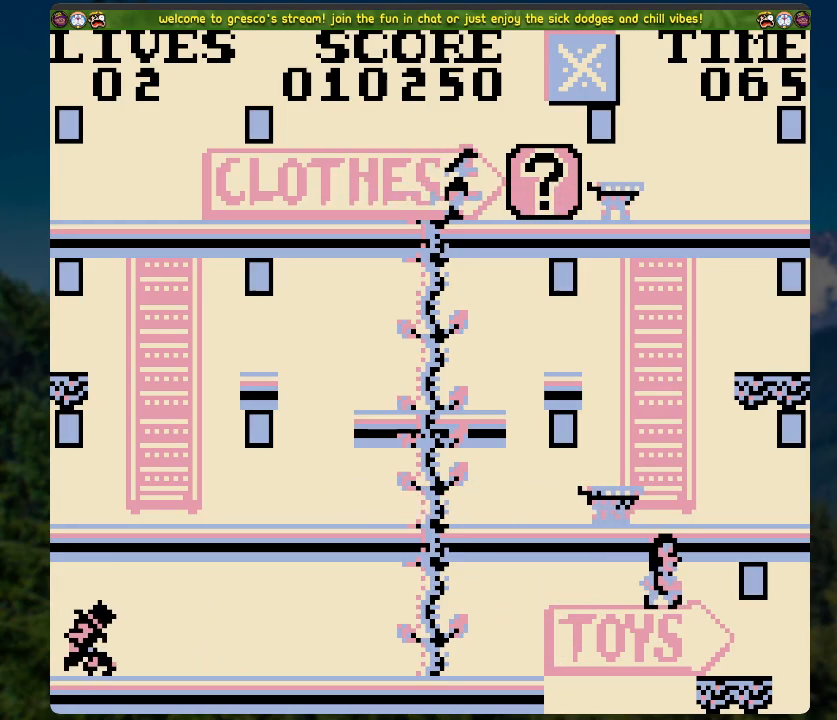
{"buttons": [], "left_stick": "center", "right_stick": "center", "events": [[133, "A", "up"], [184, "DPAD_RIGHT", "up"], [251, "A", "down"], [334, "A", "up"]]}
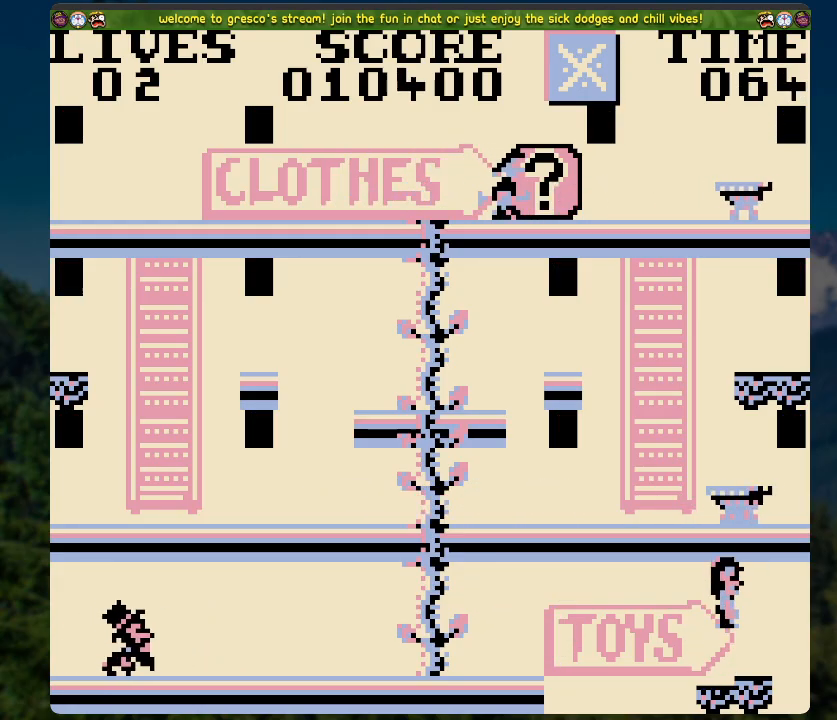
{"buttons": ["DPAD_LEFT"], "left_stick": "center", "right_stick": "center", "events": [[452, "DPAD_LEFT", "down"]]}
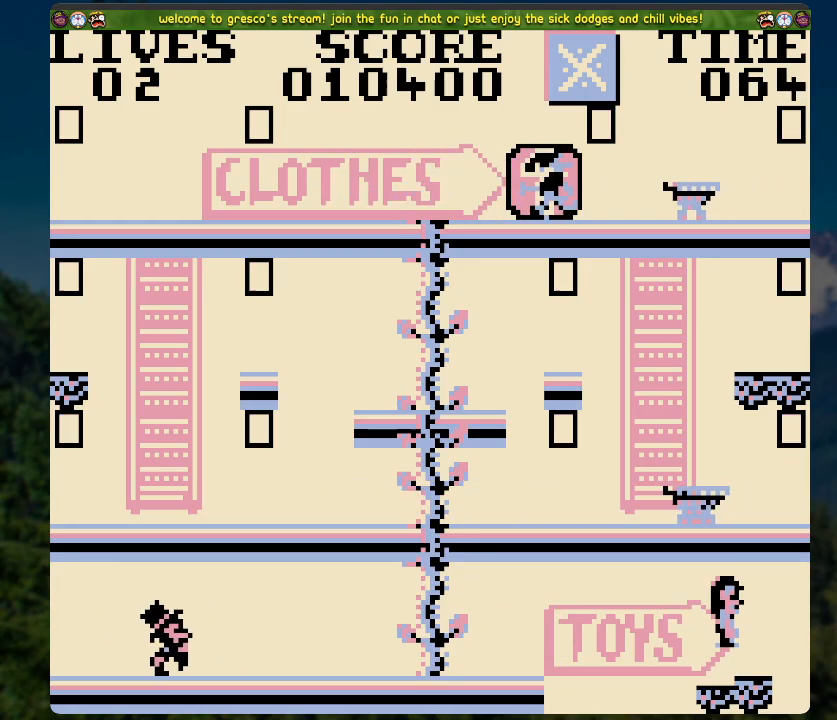
{"buttons": ["A", "DPAD_LEFT"], "left_stick": "center", "right_stick": "center", "events": [[100, "A", "down"]]}
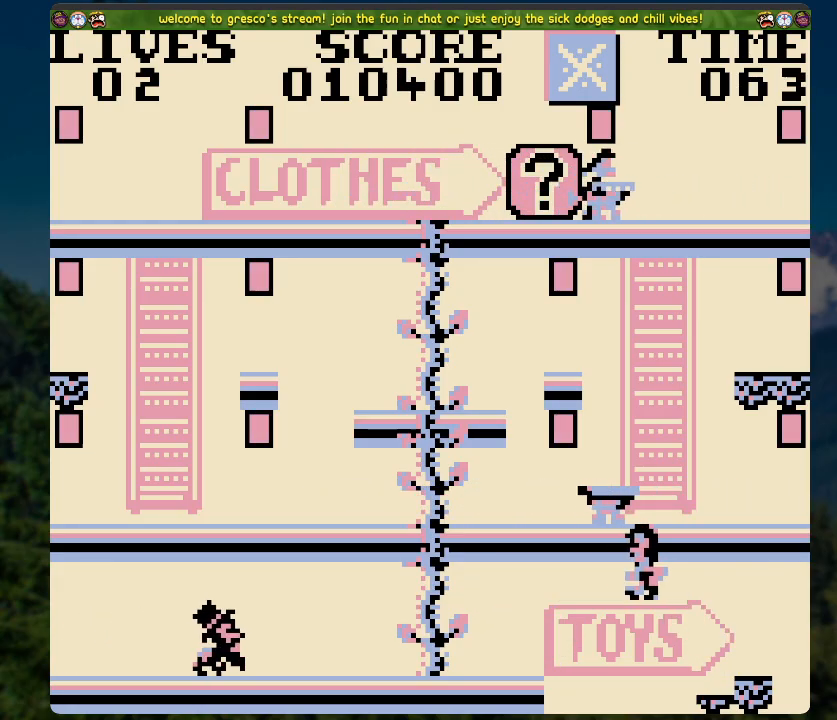
{"buttons": [], "left_stick": "center", "right_stick": "center", "events": [[351, "A", "up"], [418, "DPAD_LEFT", "up"]]}
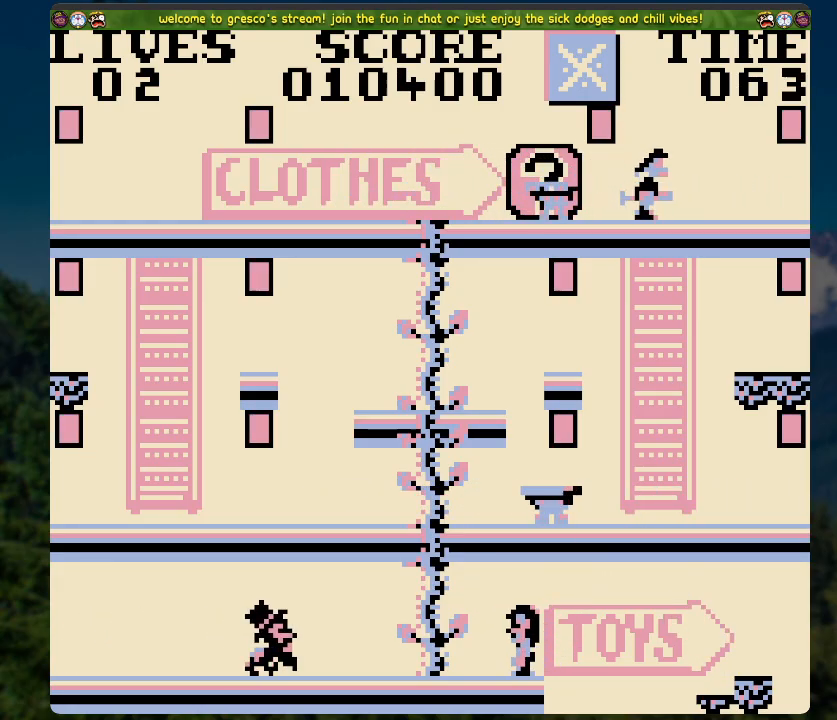
{"buttons": [], "left_stick": "center", "right_stick": "center", "events": [[33, "DPAD_LEFT", "down"], [201, "DPAD_LEFT", "up"], [368, "DPAD_LEFT", "down"], [435, "DPAD_LEFT", "up"]]}
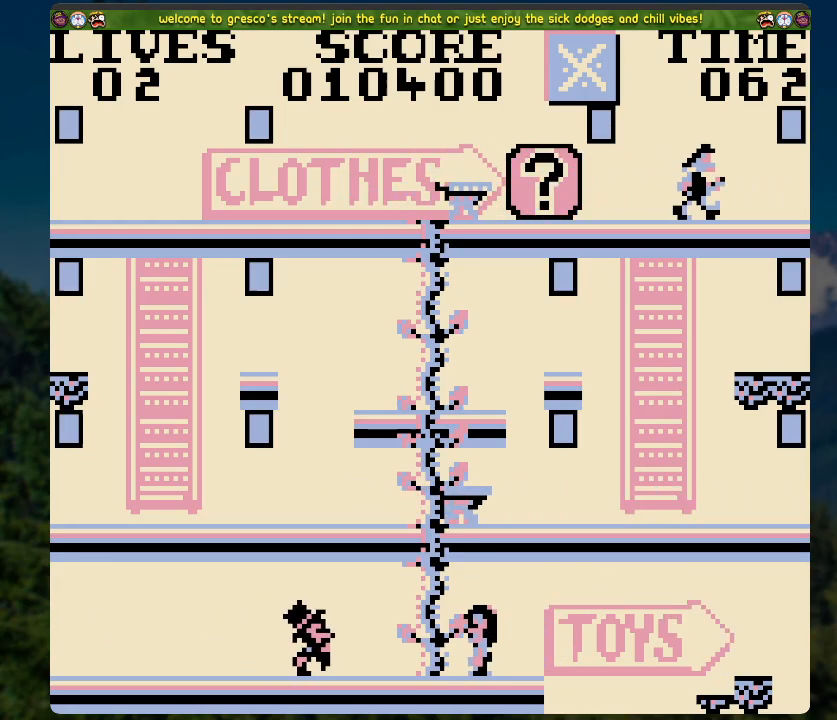
{"buttons": [], "left_stick": "center", "right_stick": "center", "events": [[117, "DPAD_UP", "down"], [285, "DPAD_UP", "up"]]}
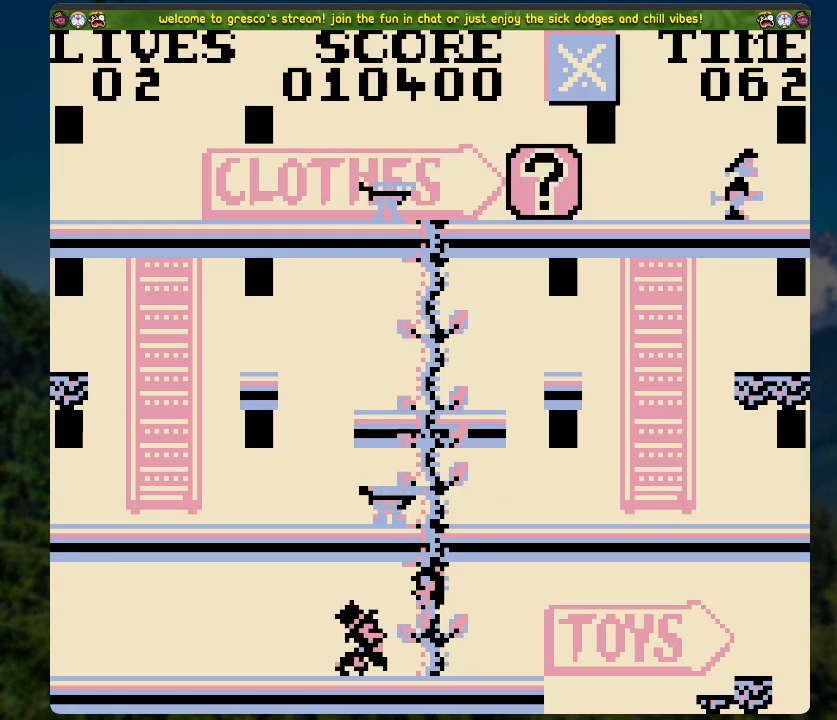
{"buttons": [], "left_stick": "center", "right_stick": "center", "events": [[151, "DPAD_UP", "down"], [285, "DPAD_UP", "up"]]}
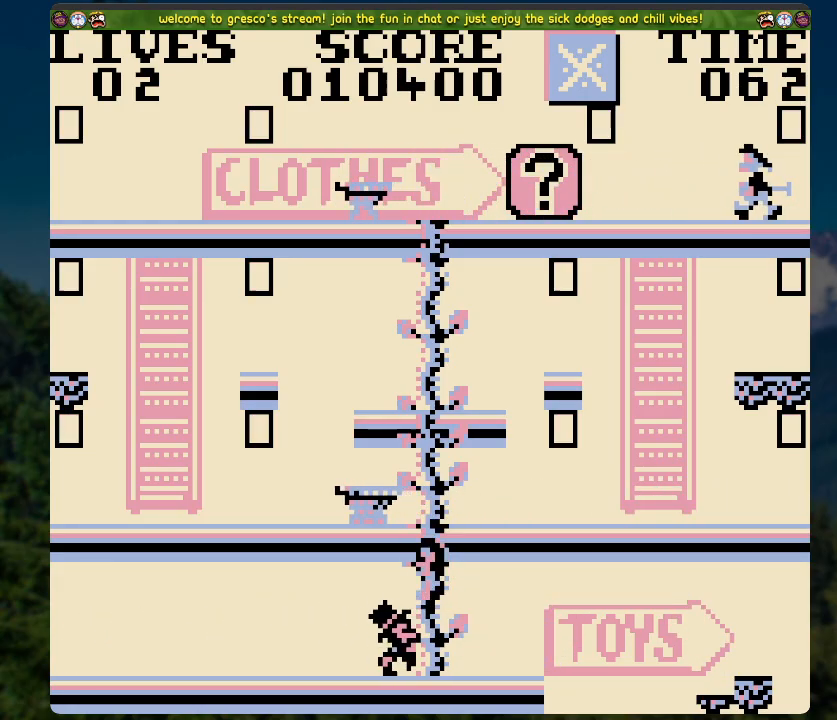
{"buttons": [], "left_stick": "center", "right_stick": "center", "events": [[34, "DPAD_UP", "down"], [101, "DPAD_UP", "up"]]}
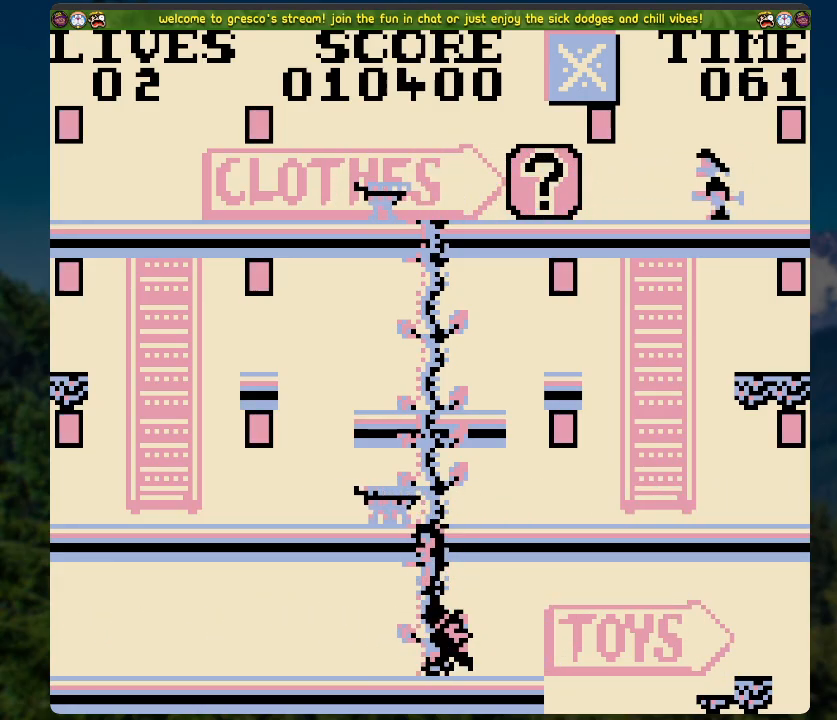
{"buttons": ["DPAD_DOWN"], "left_stick": "center", "right_stick": "center", "events": [[502, "DPAD_DOWN", "down"]]}
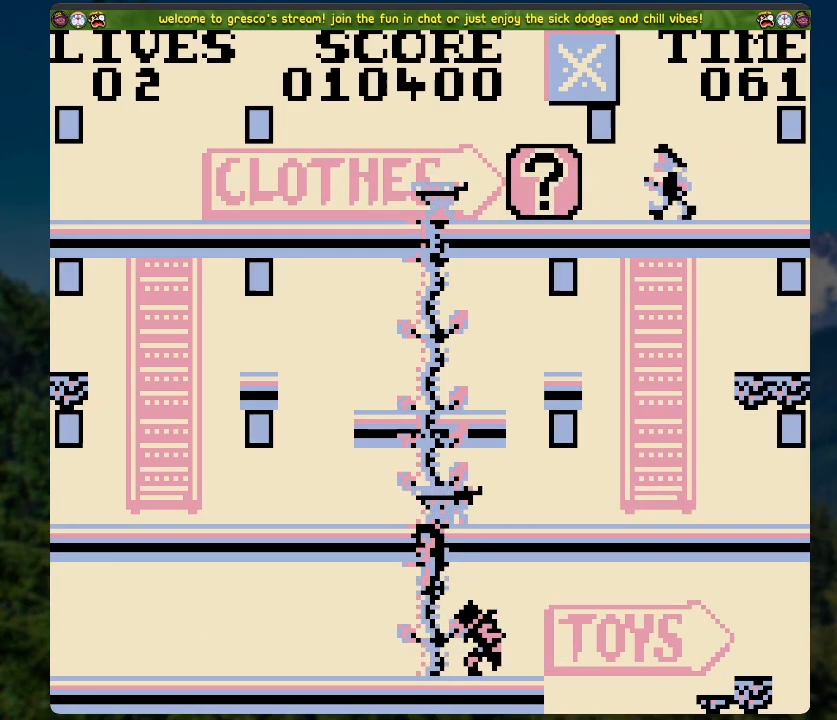
{"buttons": [], "left_stick": "center", "right_stick": "center", "events": [[50, "DPAD_DOWN", "up"], [451, "DPAD_UP", "down"], [502, "DPAD_UP", "up"]]}
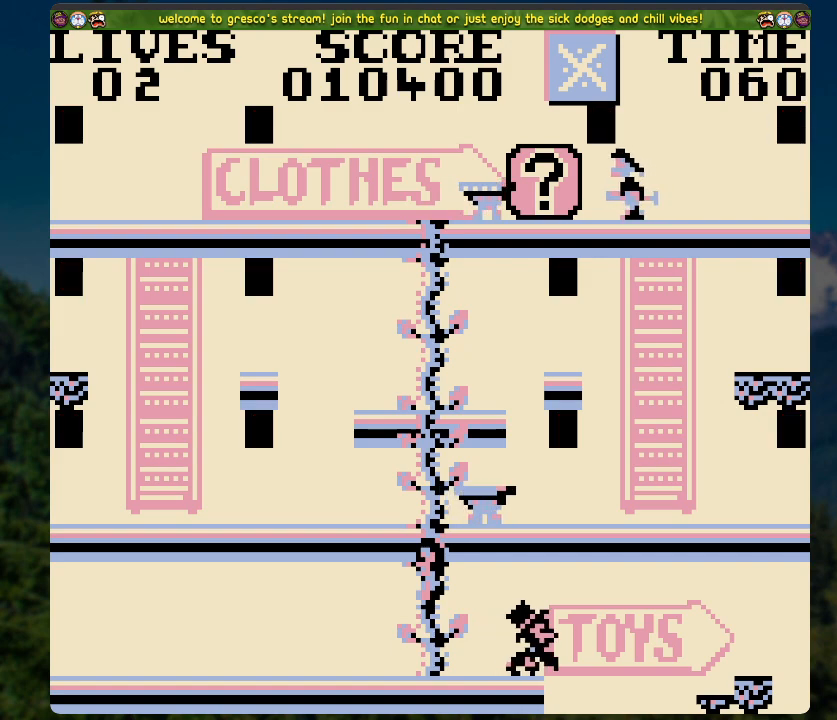
{"buttons": [], "left_stick": "center", "right_stick": "center", "events": []}
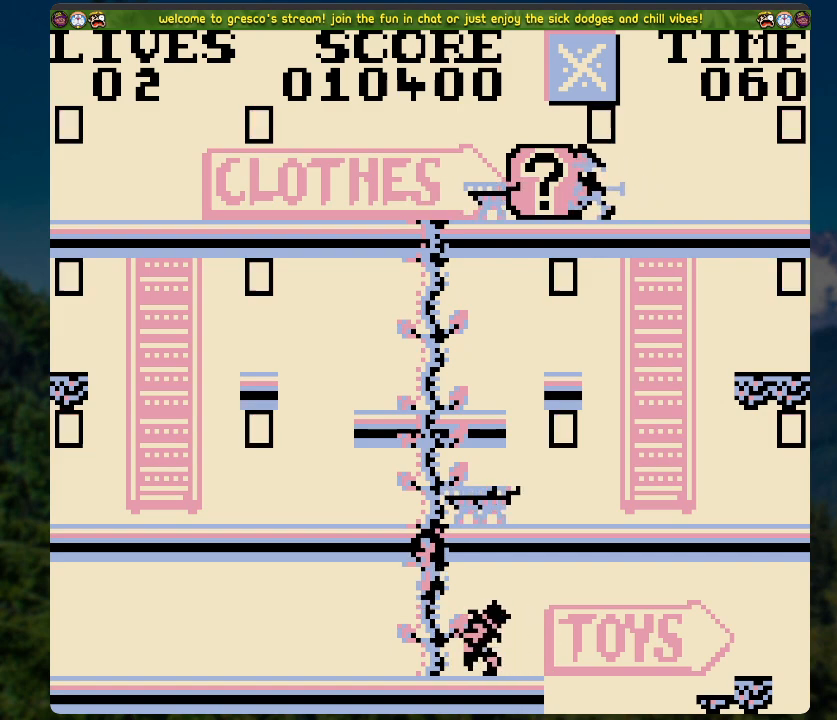
{"buttons": [], "left_stick": "center", "right_stick": "center", "events": []}
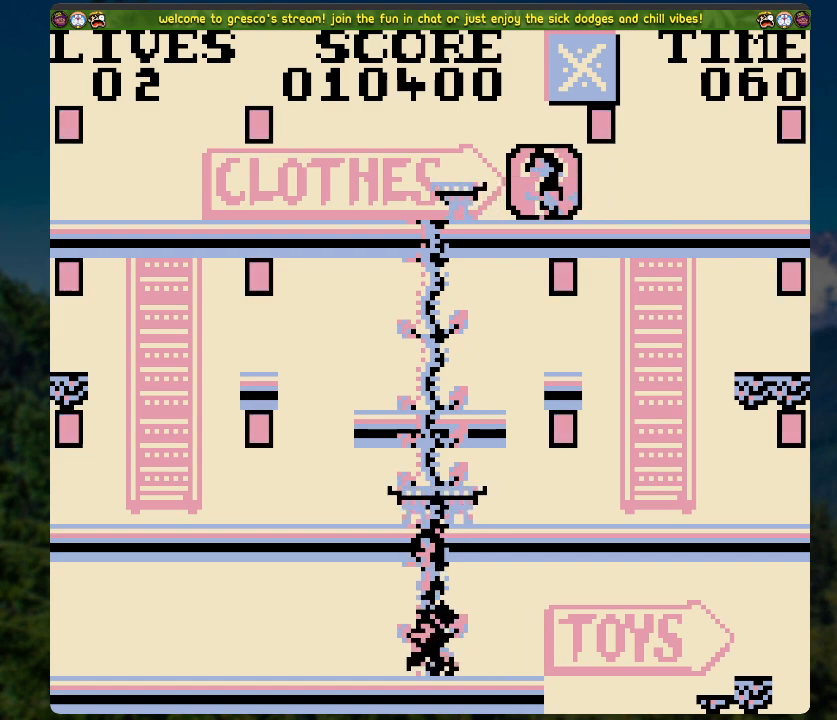
{"buttons": [], "left_stick": "center", "right_stick": "center", "events": []}
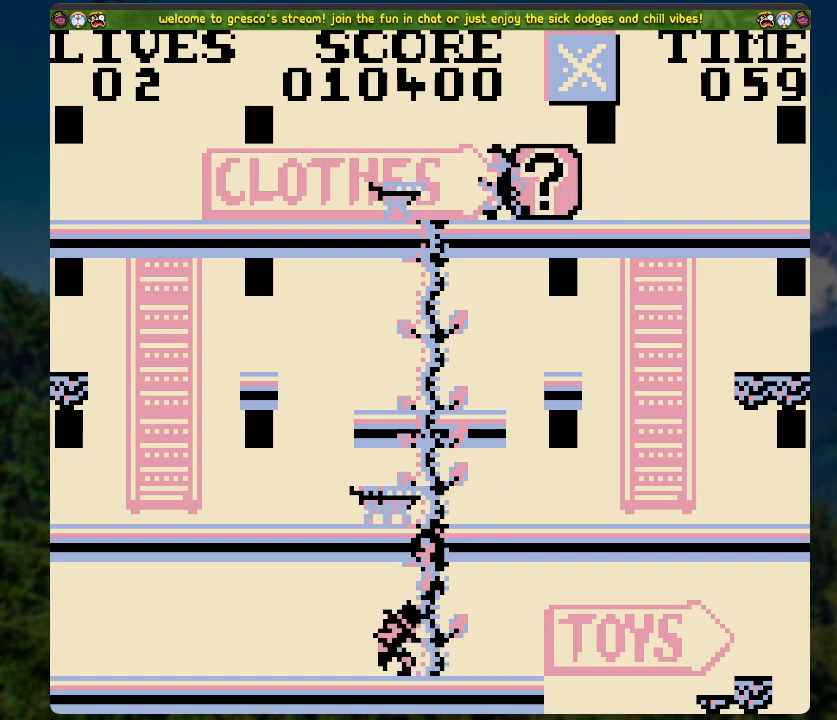
{"buttons": [], "left_stick": "center", "right_stick": "center", "events": []}
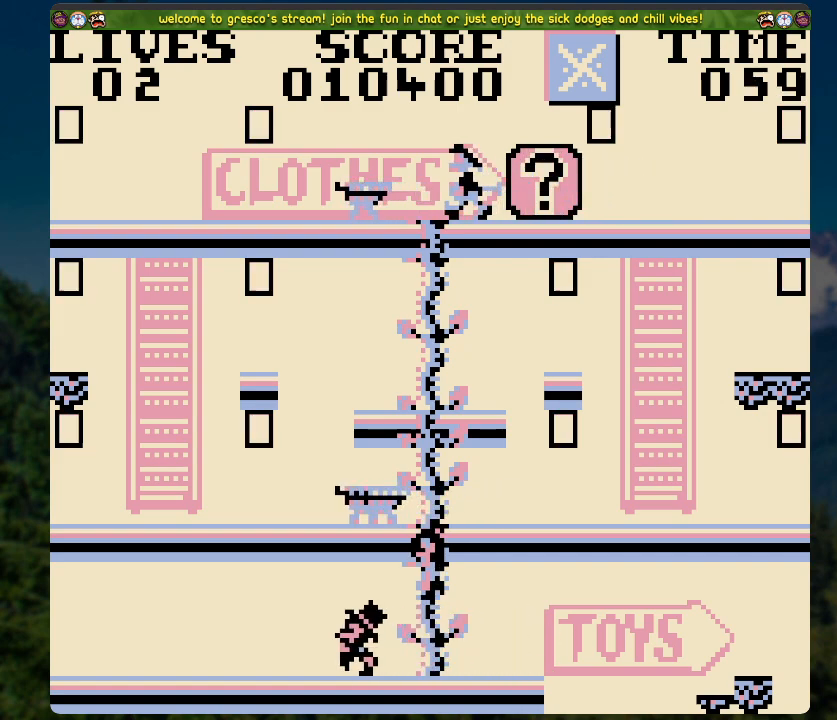
{"buttons": [], "left_stick": "center", "right_stick": "center", "events": []}
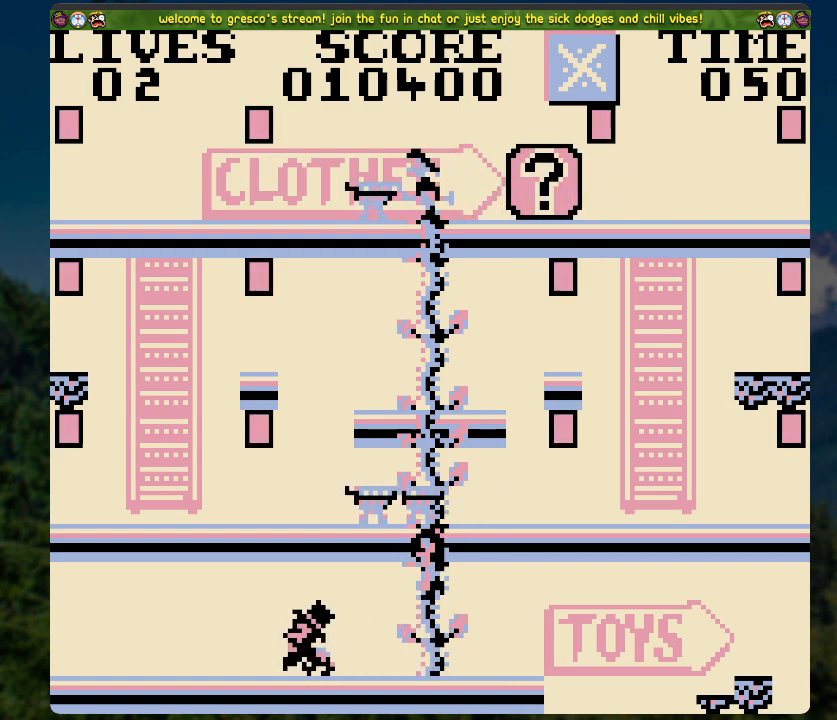
{"buttons": [], "left_stick": "center", "right_stick": "center", "events": []}
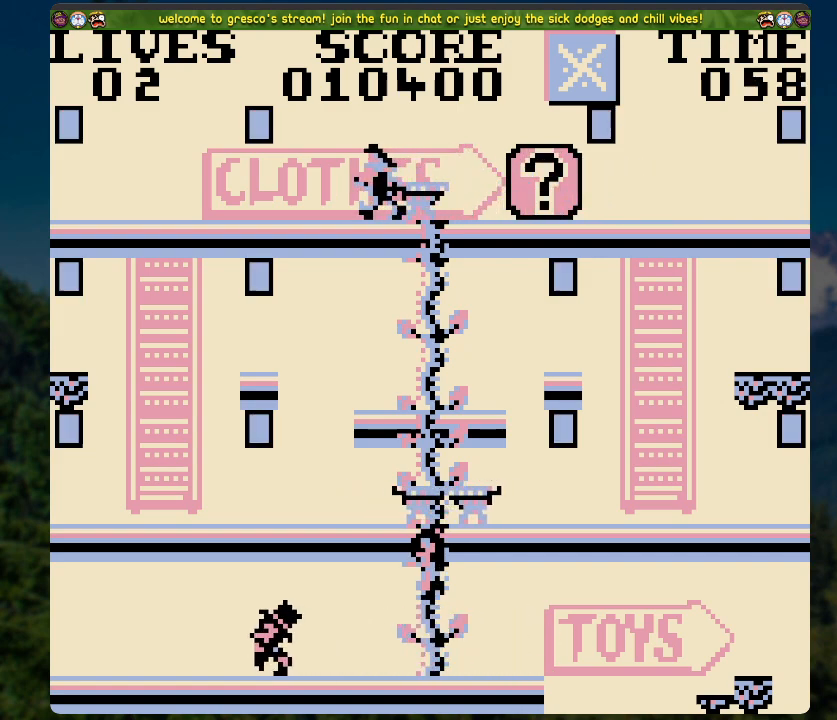
{"buttons": [], "left_stick": "center", "right_stick": "center", "events": []}
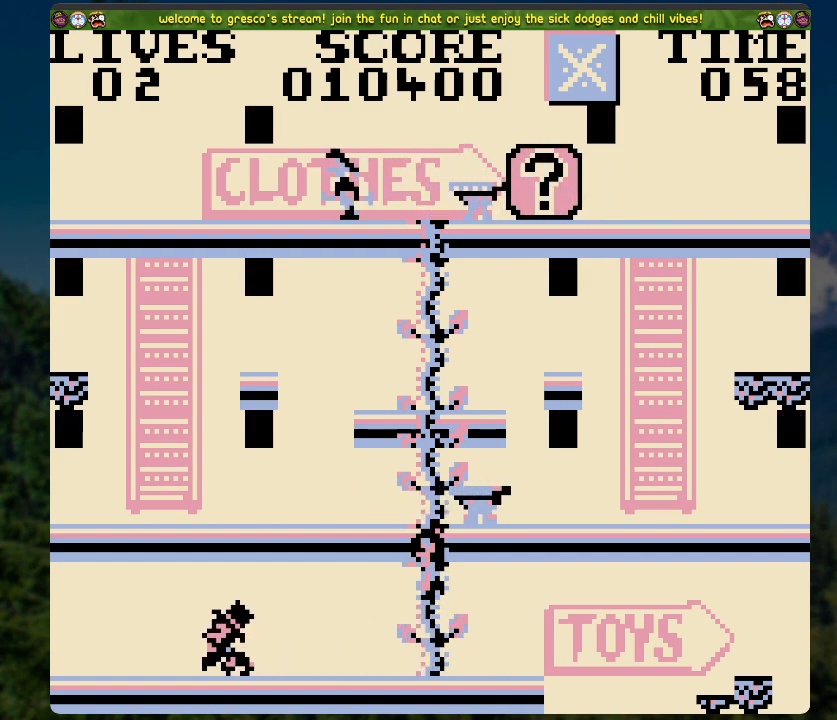
{"buttons": ["DPAD_DOWN"], "left_stick": "center", "right_stick": "center", "events": [[234, "DPAD_DOWN", "down"]]}
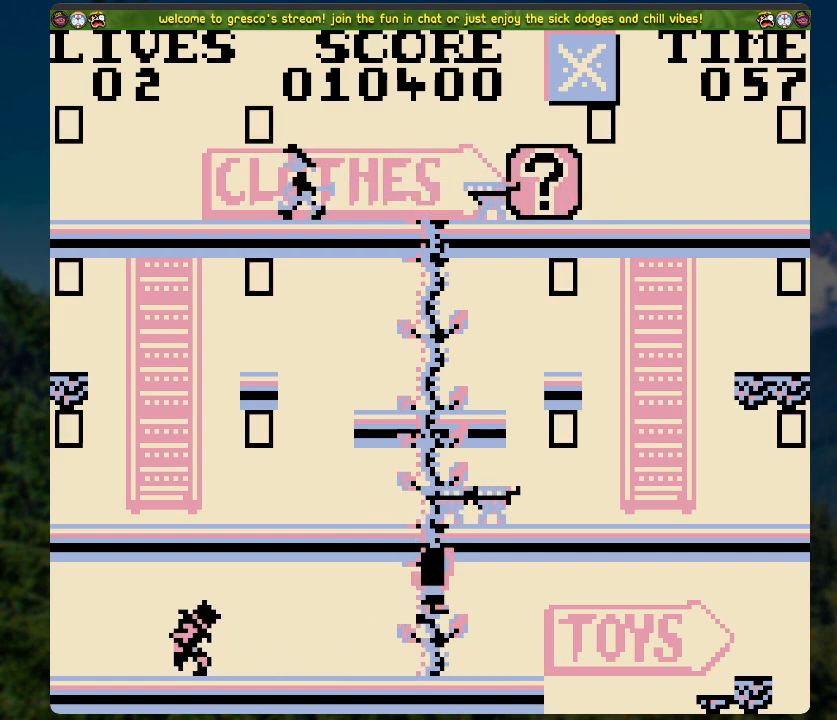
{"buttons": ["DPAD_LEFT"], "left_stick": "center", "right_stick": "center", "events": [[200, "DPAD_DOWN", "up"], [251, "DPAD_LEFT", "down"]]}
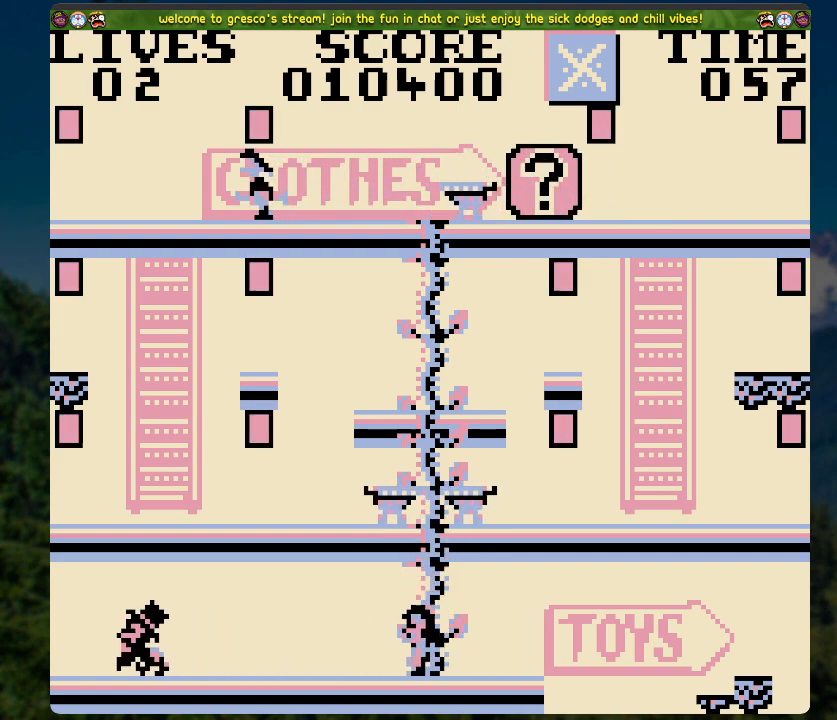
{"buttons": [], "left_stick": "center", "right_stick": "center", "events": [[351, "DPAD_LEFT", "up"]]}
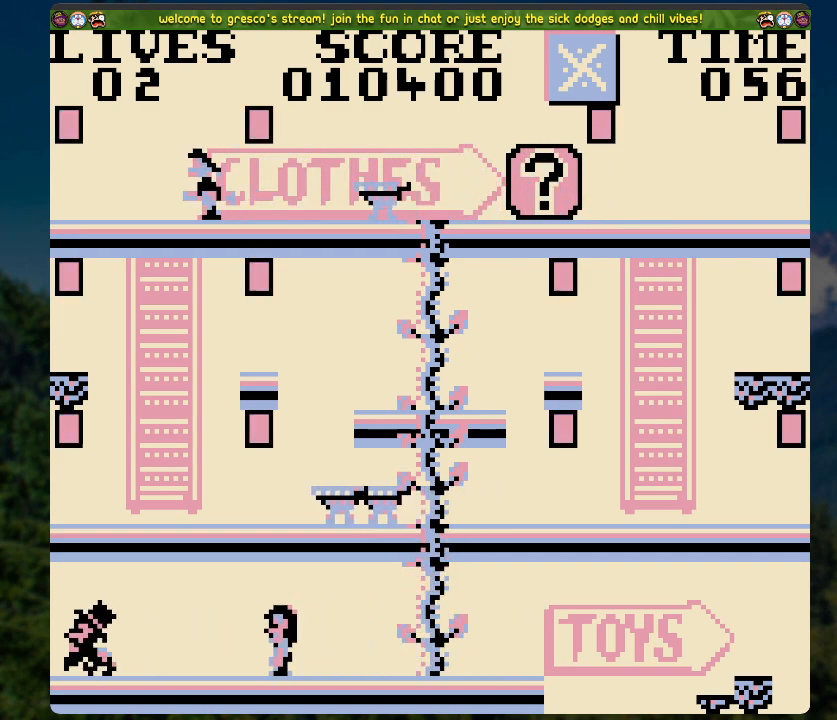
{"buttons": ["A", "DPAD_RIGHT"], "left_stick": "center", "right_stick": "center", "events": [[83, "DPAD_RIGHT", "down"], [385, "A", "down"]]}
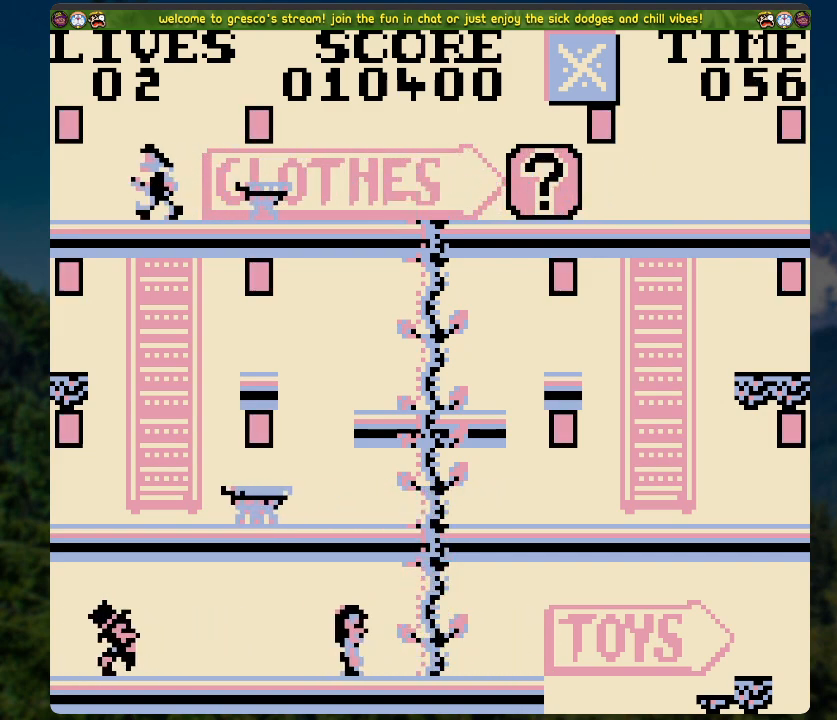
{"buttons": ["DPAD_UP"], "left_stick": "center", "right_stick": "center", "events": [[17, "DPAD_UP", "down"], [50, "DPAD_RIGHT", "up"], [201, "A", "up"]]}
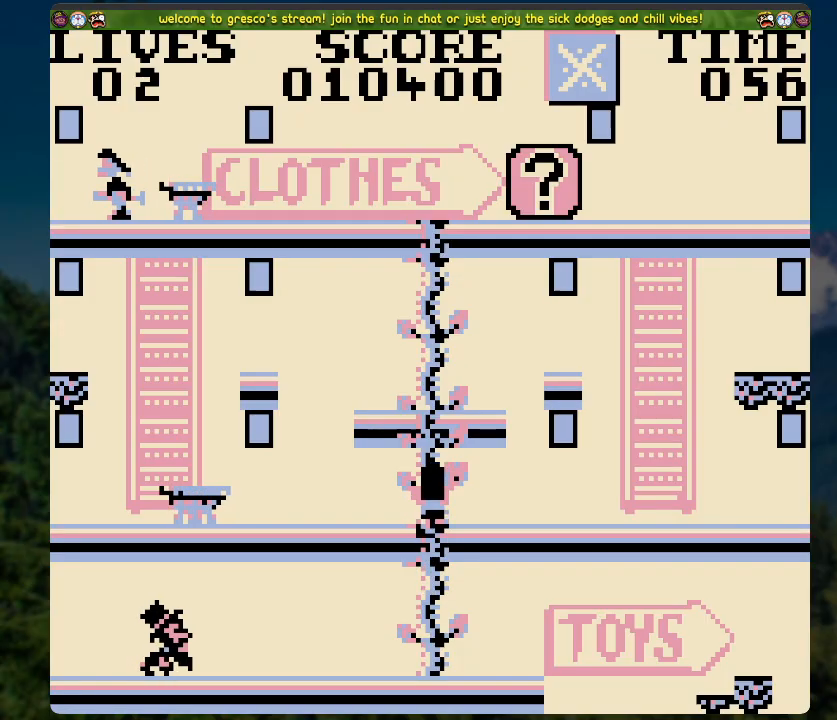
{"buttons": ["DPAD_UP"], "left_stick": "center", "right_stick": "center", "events": []}
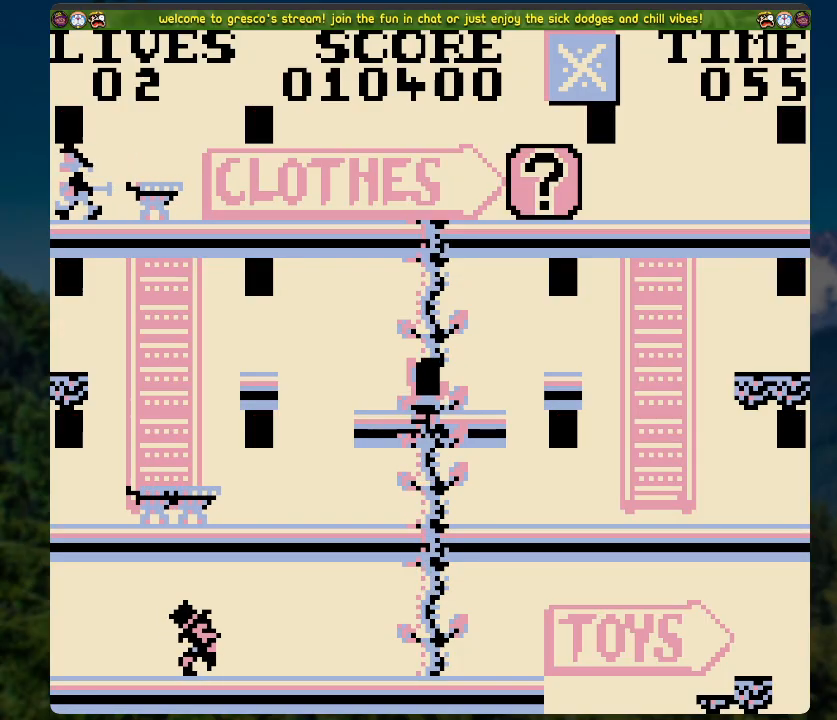
{"buttons": [], "left_stick": "center", "right_stick": "center", "events": [[51, "DPAD_UP", "up"], [151, "DPAD_LEFT", "down"], [335, "DPAD_LEFT", "up"]]}
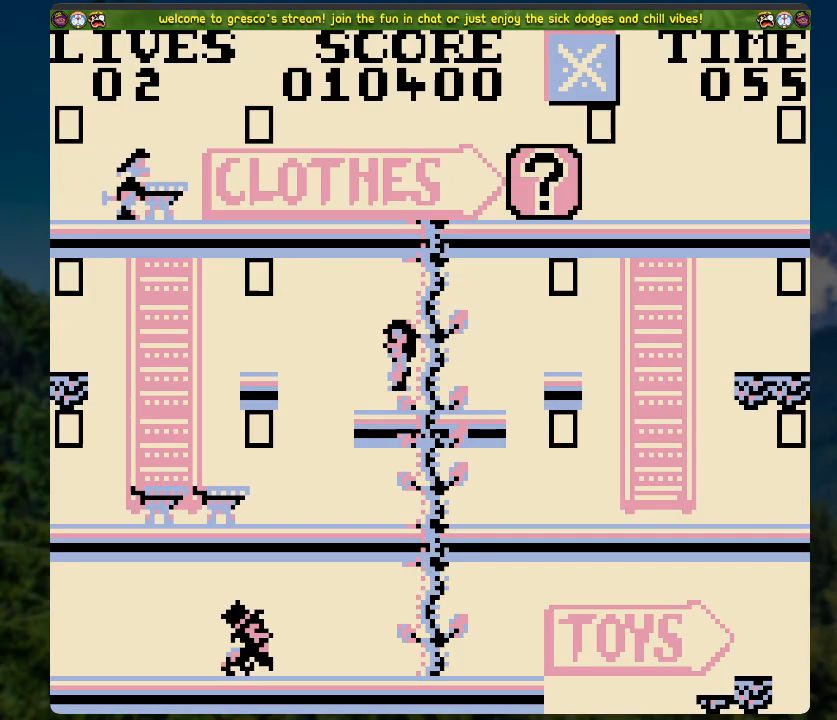
{"buttons": [], "left_stick": "center", "right_stick": "center", "events": [[151, "DPAD_LEFT", "down"], [235, "DPAD_LEFT", "up"]]}
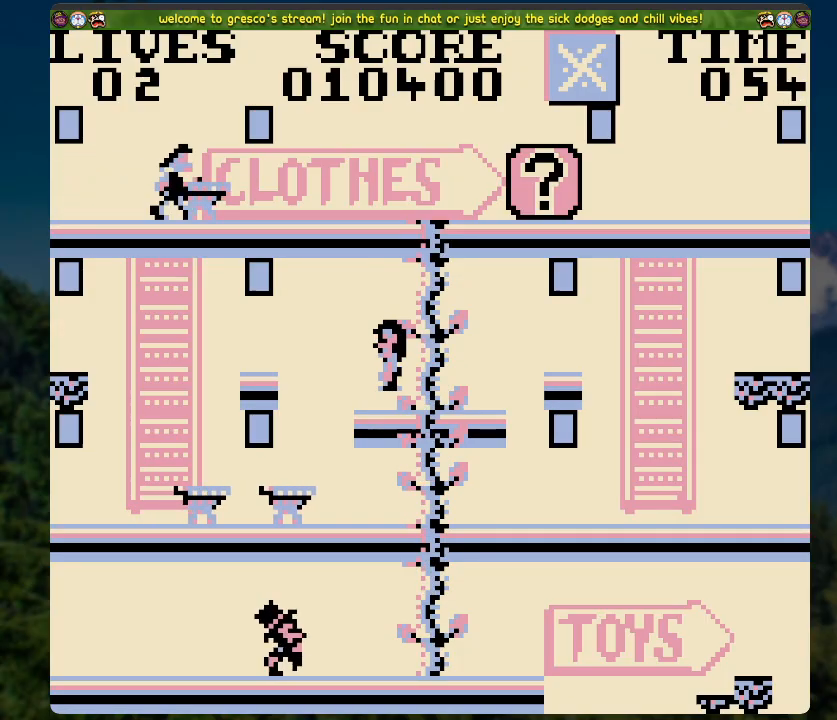
{"buttons": [], "left_stick": "center", "right_stick": "center", "events": [[217, "DPAD_LEFT", "down"], [317, "DPAD_LEFT", "up"]]}
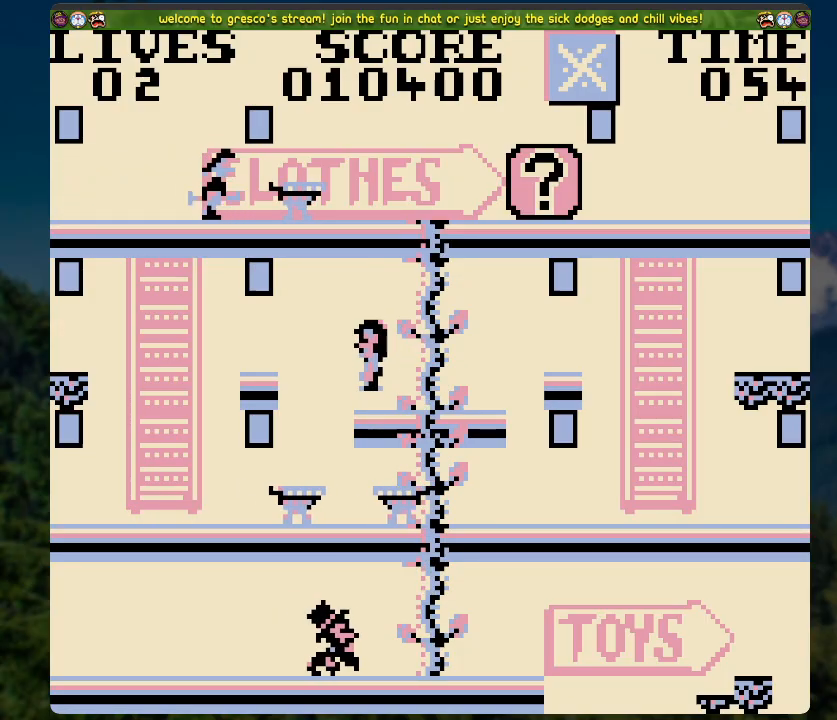
{"buttons": ["A", "DPAD_LEFT"], "left_stick": "center", "right_stick": "center", "events": [[334, "DPAD_LEFT", "down"], [401, "A", "down"]]}
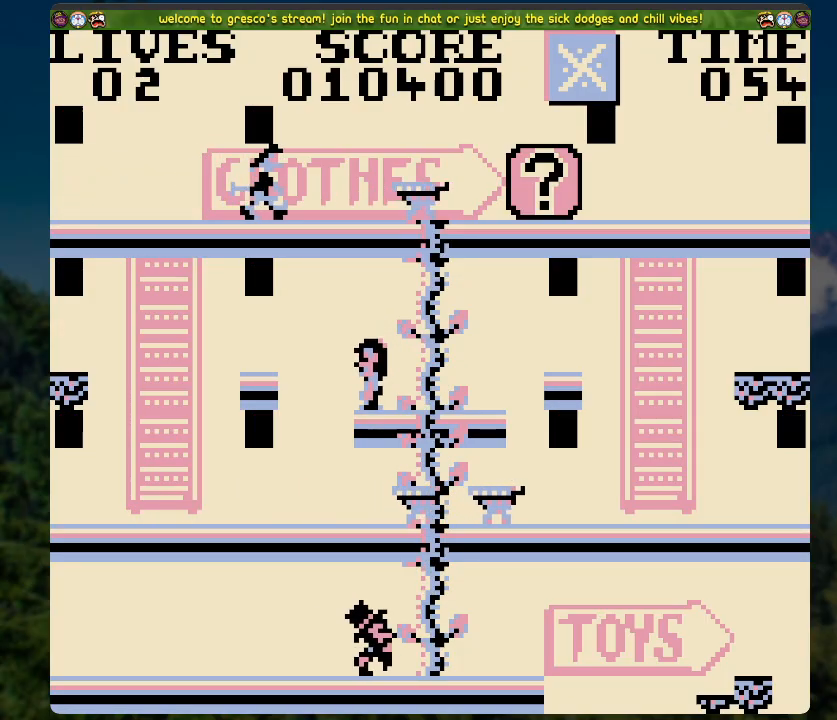
{"buttons": [], "left_stick": "center", "right_stick": "center", "events": [[301, "A", "up"], [301, "DPAD_LEFT", "up"]]}
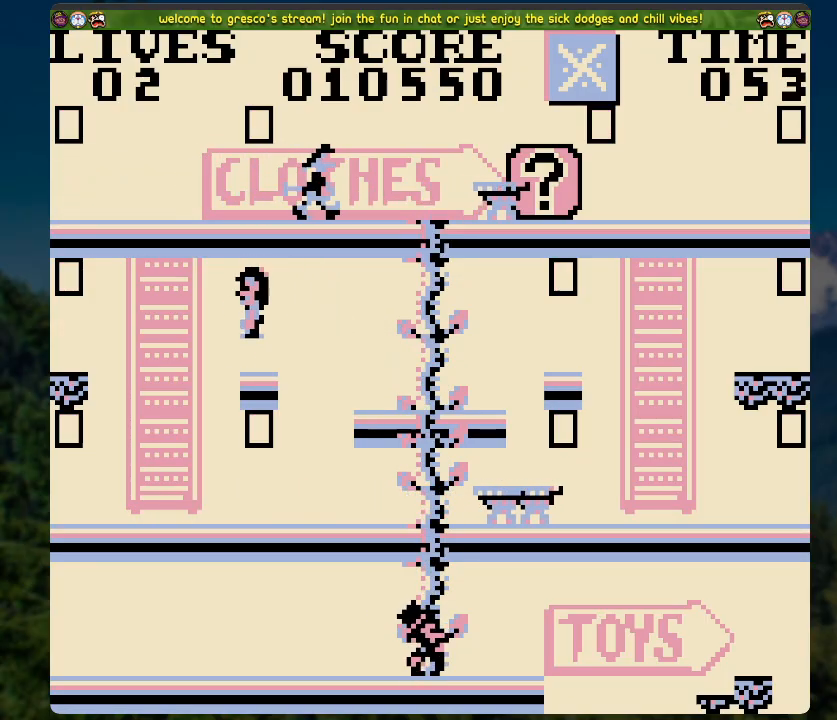
{"buttons": ["A", "DPAD_LEFT"], "left_stick": "center", "right_stick": "center", "events": [[284, "DPAD_LEFT", "down"], [318, "A", "down"]]}
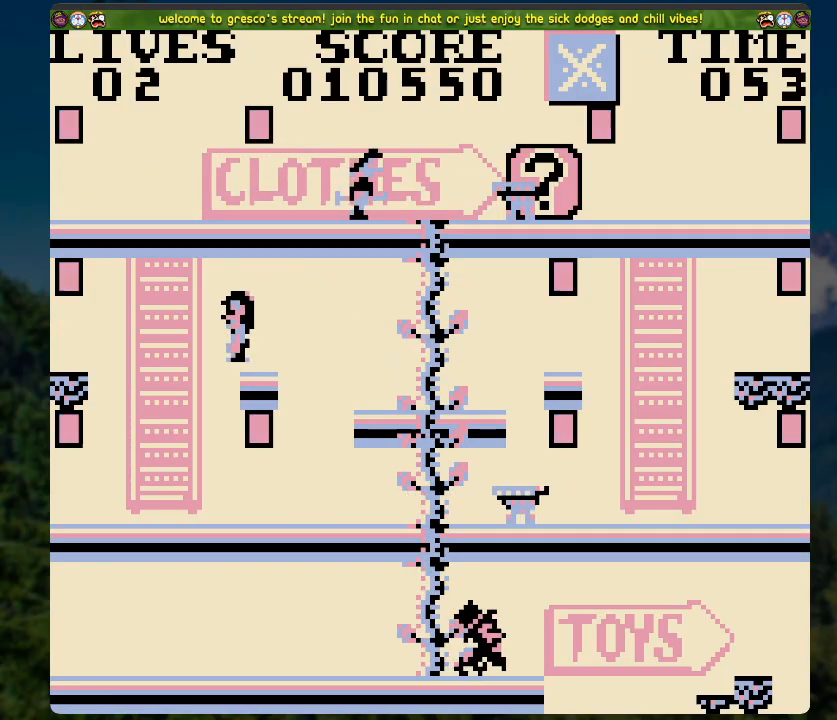
{"buttons": ["DPAD_LEFT"], "left_stick": "center", "right_stick": "center", "events": [[485, "A", "up"]]}